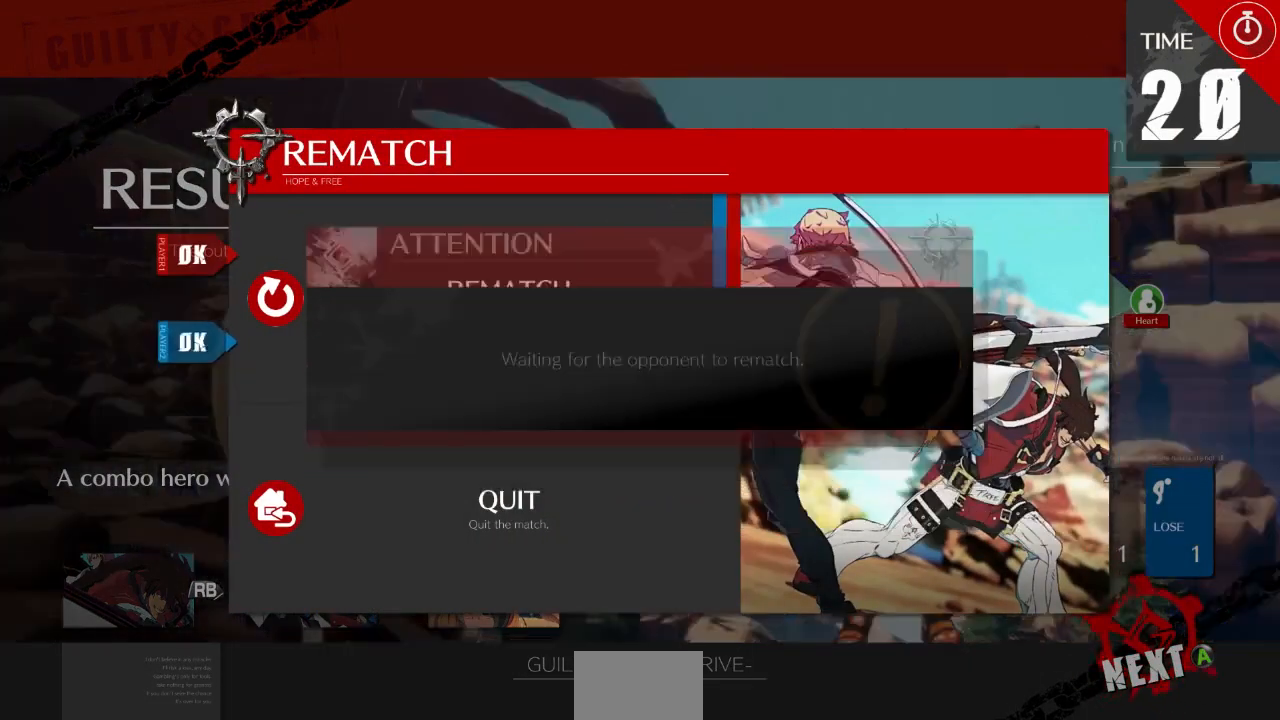
Gameplay with a controller (arcade stick); each line is a JSON object with the inputs held at the frame after it. "events" lists button and stick changes between this image and that frame as [ms after this image, input, new state], when the widget could be followed in between. Not read: L3 R3 SELECT START other_buttons.
{"buttons": []}
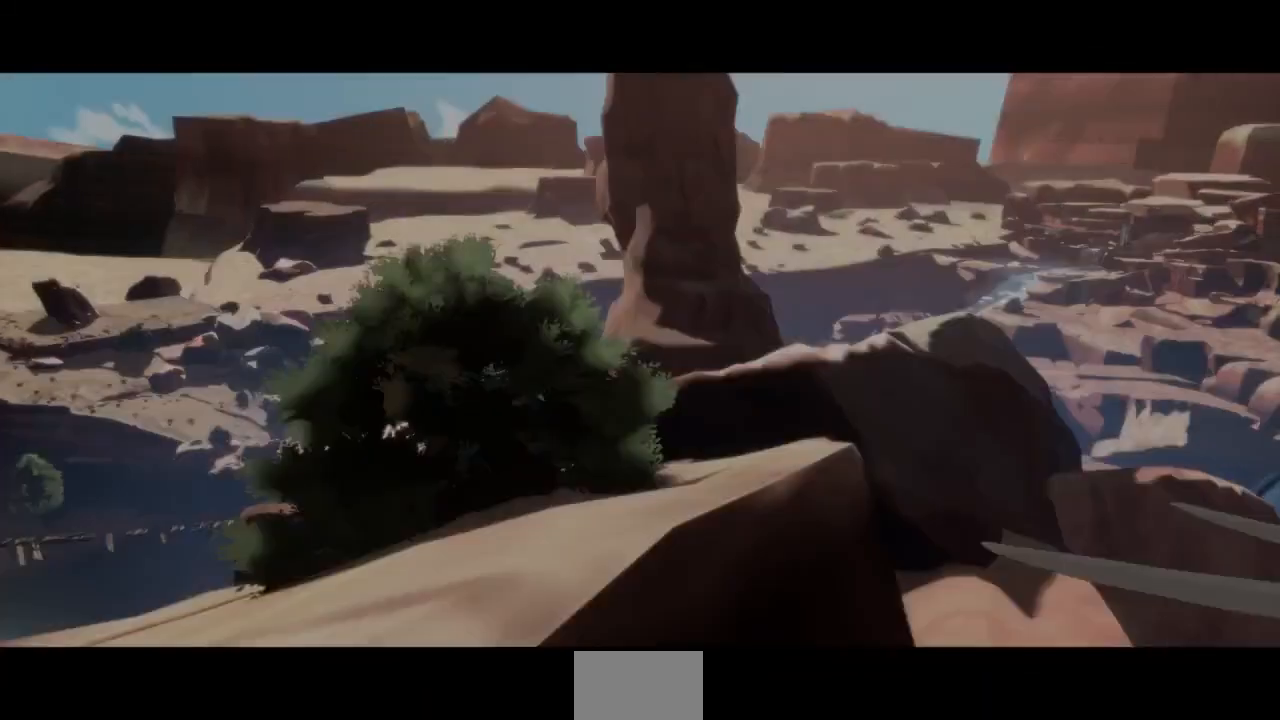
{"buttons": ["CROSS"], "events": [[433, "CROSS", "down"]]}
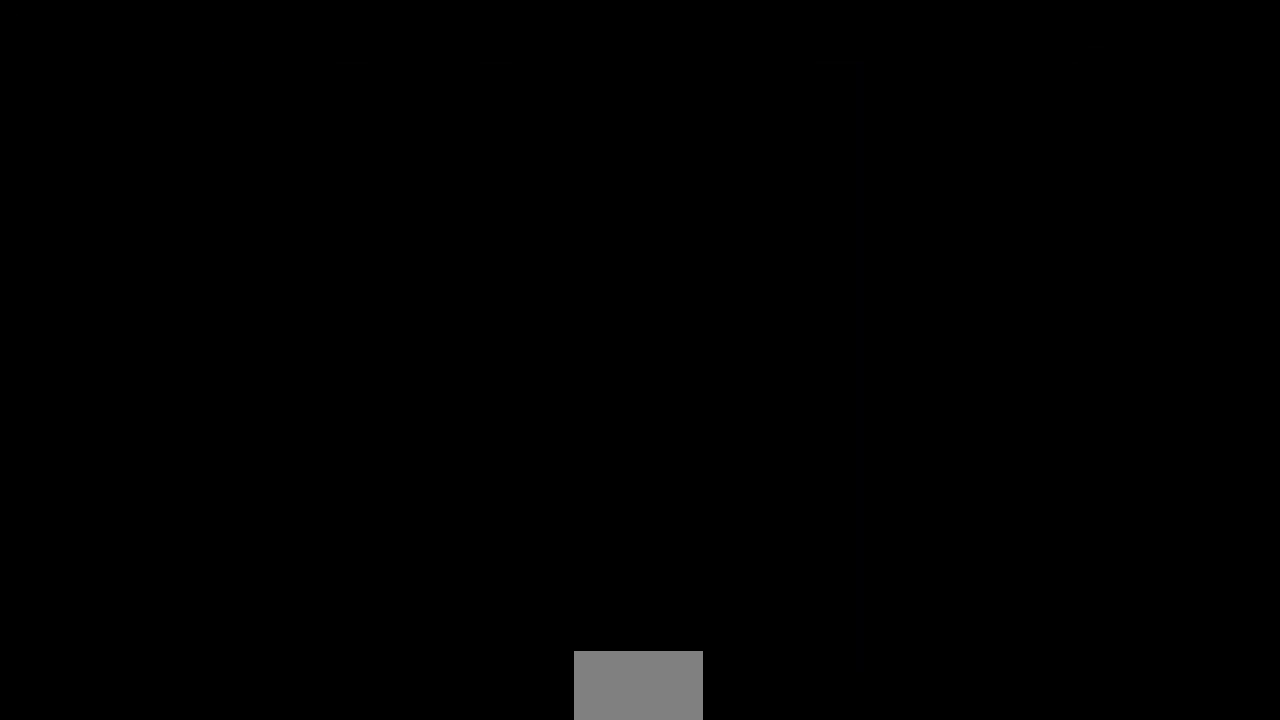
{"buttons": [], "events": [[33, "CROSS", "up"]]}
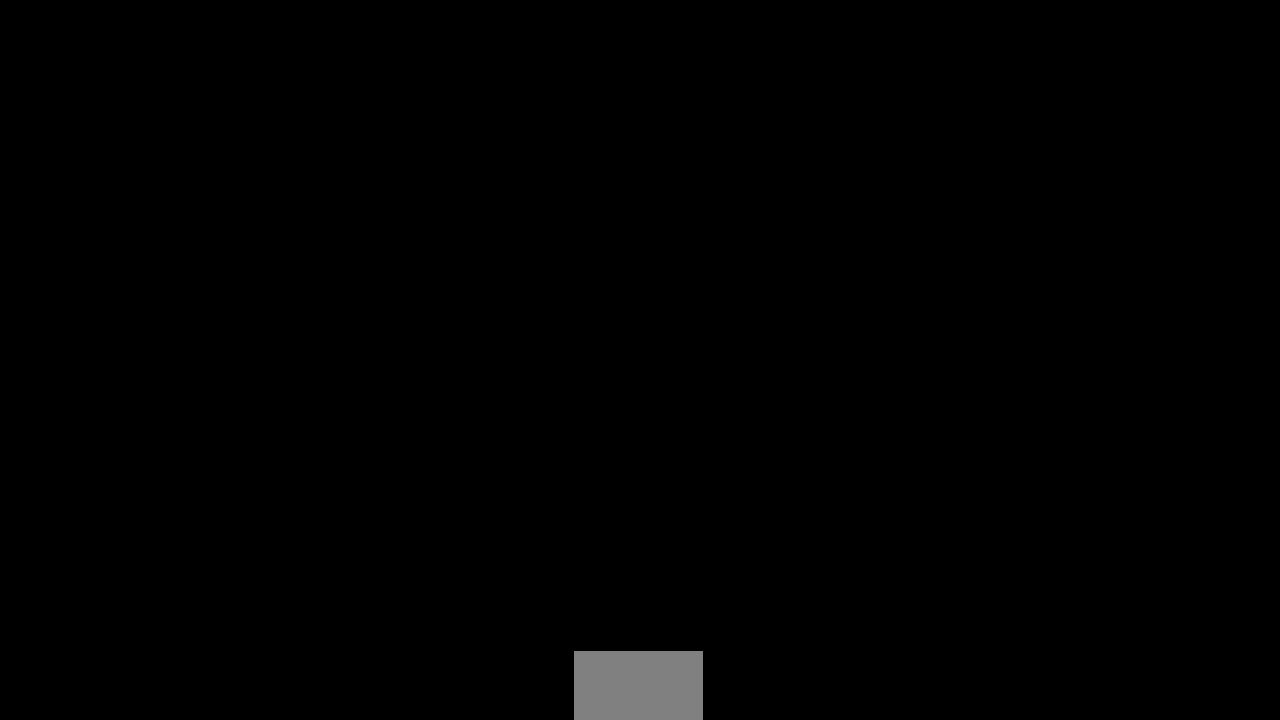
{"buttons": [], "events": []}
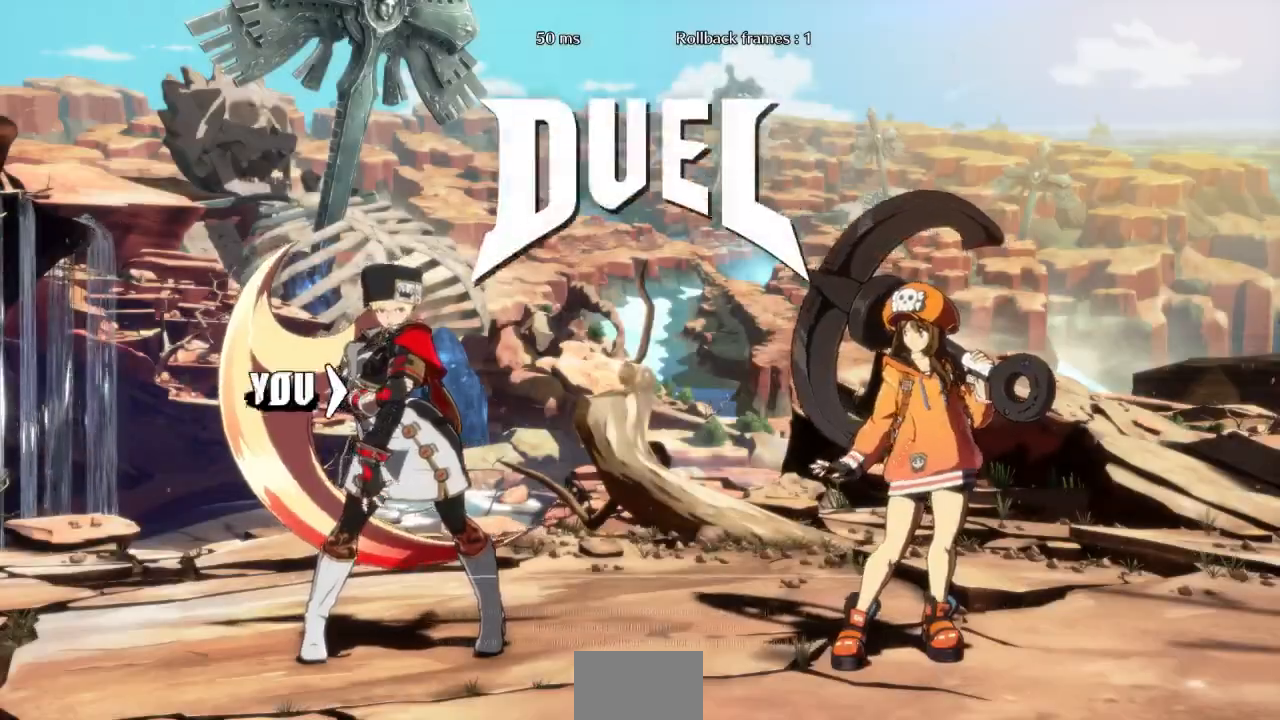
{"buttons": [], "events": []}
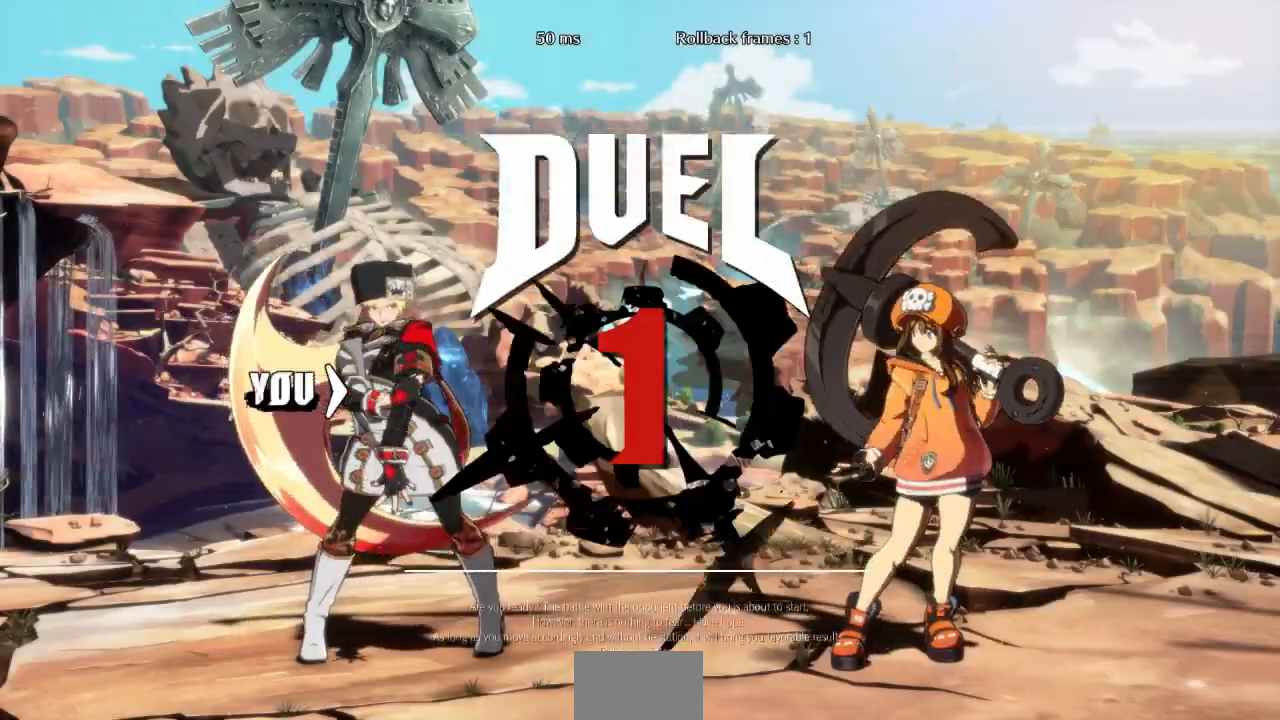
{"buttons": ["DPAD_DOWN", "DPAD_LEFT"], "events": [[33, "DPAD_LEFT", "down"], [67, "DPAD_DOWN", "down"], [133, "DPAD_LEFT", "up"], [233, "DPAD_DOWN", "up"], [233, "DPAD_UP", "down"], [367, "DPAD_DOWN", "down"], [367, "DPAD_UP", "up"], [433, "DPAD_LEFT", "down"]]}
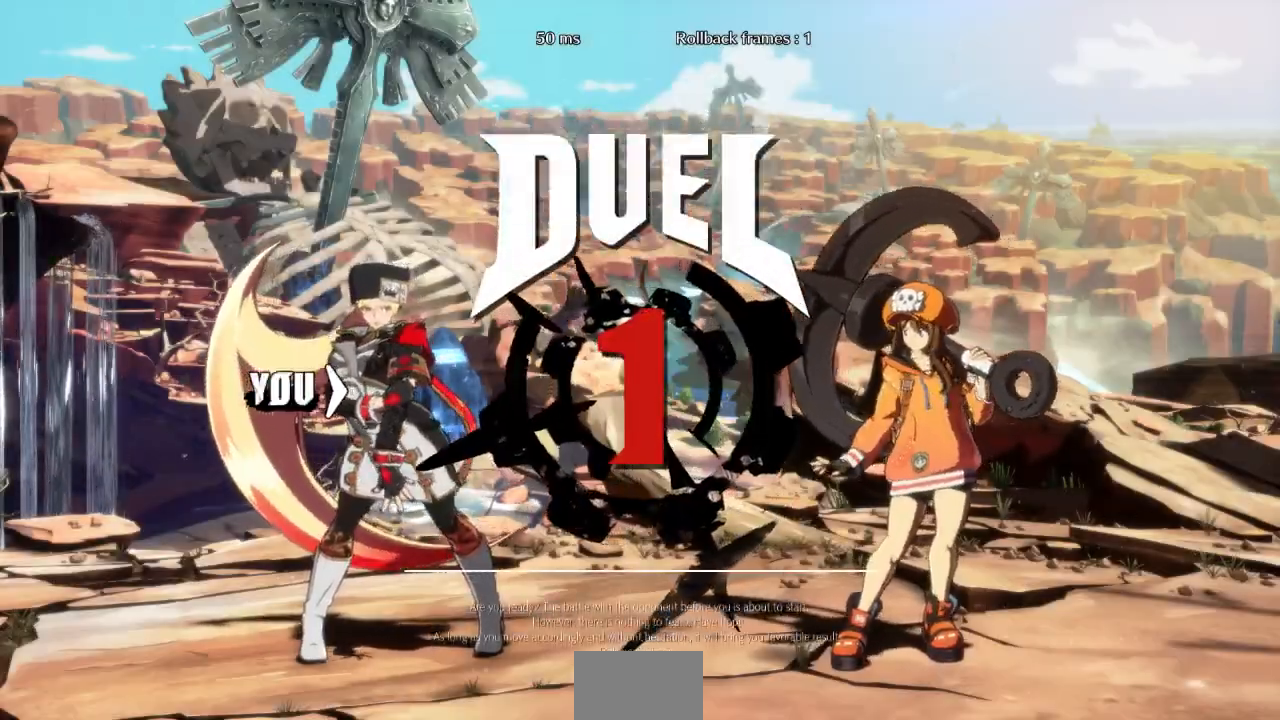
{"buttons": ["DPAD_DOWN", "DPAD_LEFT"]}
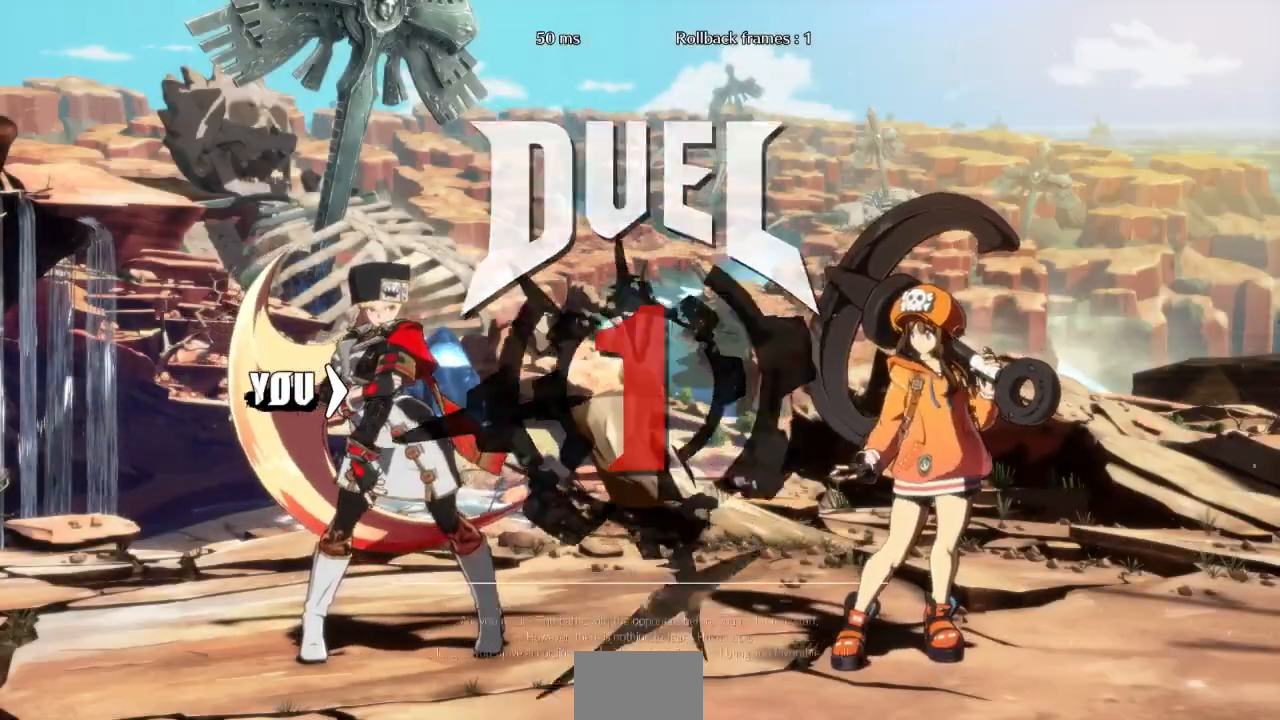
{"buttons": [], "events": [[33, "DPAD_LEFT", "up"], [100, "DPAD_DOWN", "up"], [100, "DPAD_RIGHT", "down"], [200, "DPAD_RIGHT", "up"]]}
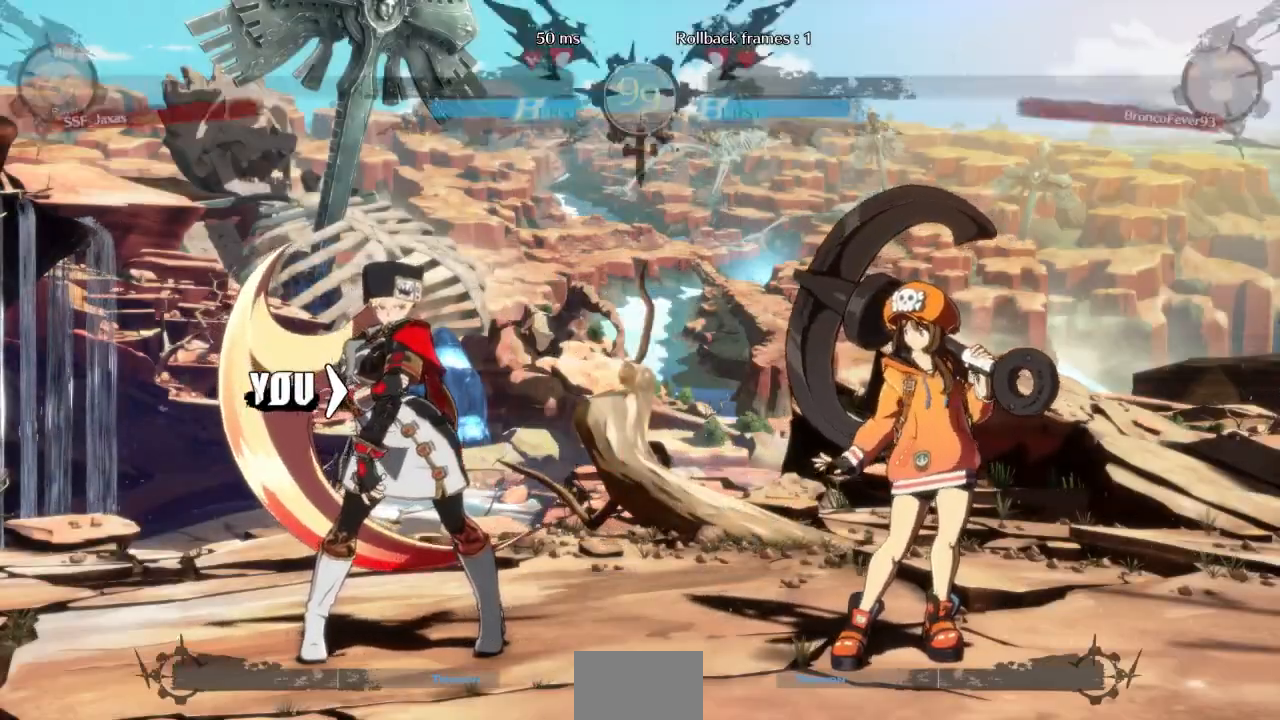
{"buttons": [], "events": []}
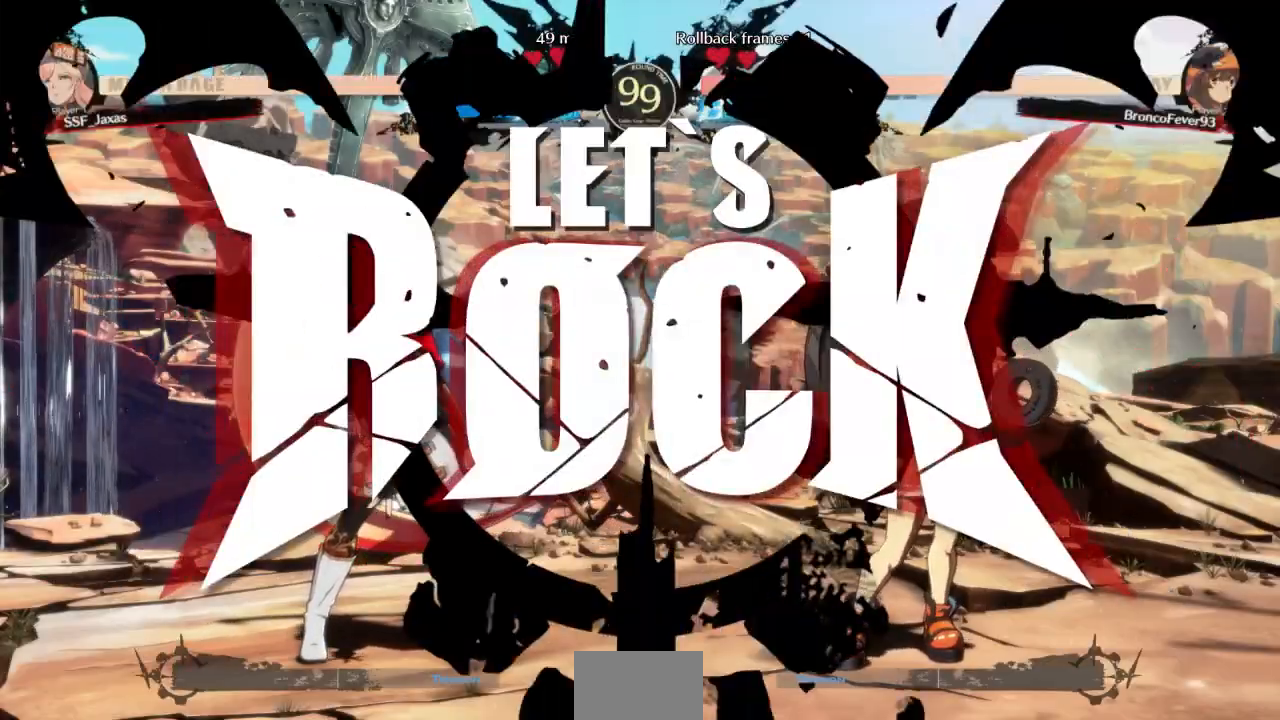
{"buttons": ["DPAD_DOWN", "DPAD_LEFT"], "events": [[300, "CROSS", "down"], [367, "CROSS", "up"], [367, "DPAD_LEFT", "down"], [400, "DPAD_DOWN", "down"]]}
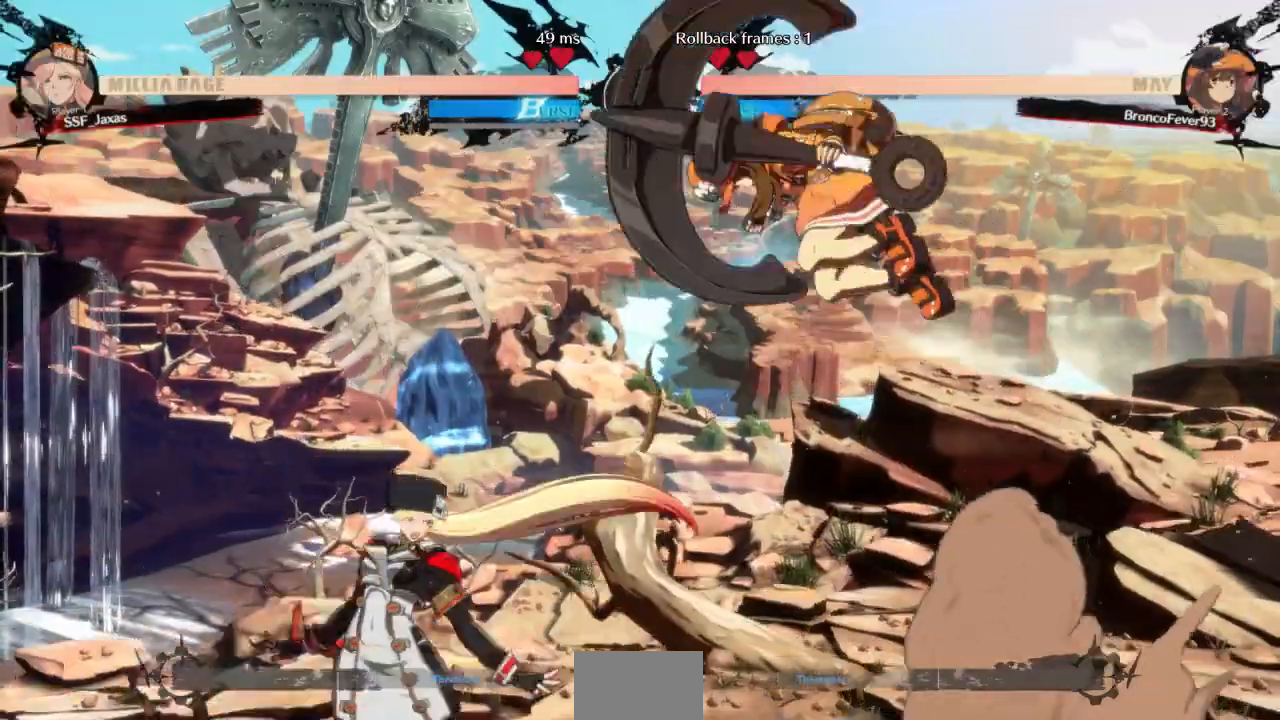
{"buttons": ["DPAD_LEFT"], "events": [[100, "DPAD_DOWN", "up"]]}
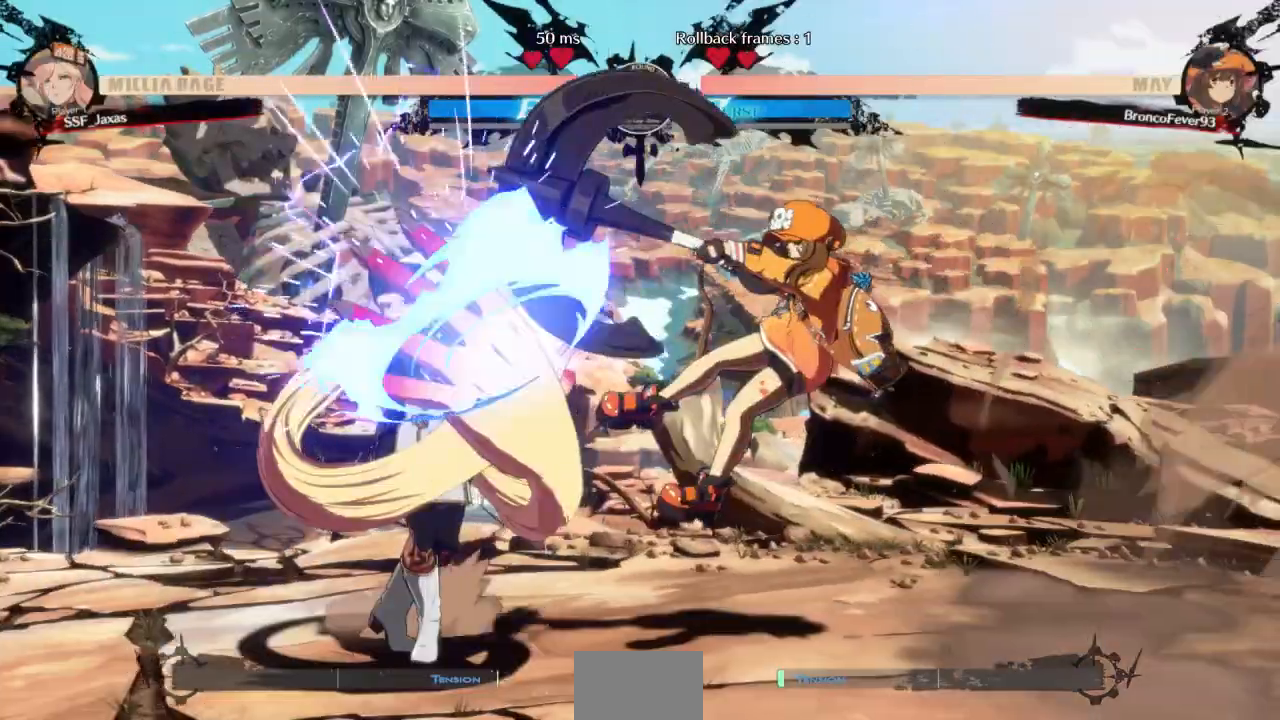
{"buttons": ["DPAD_UP"]}